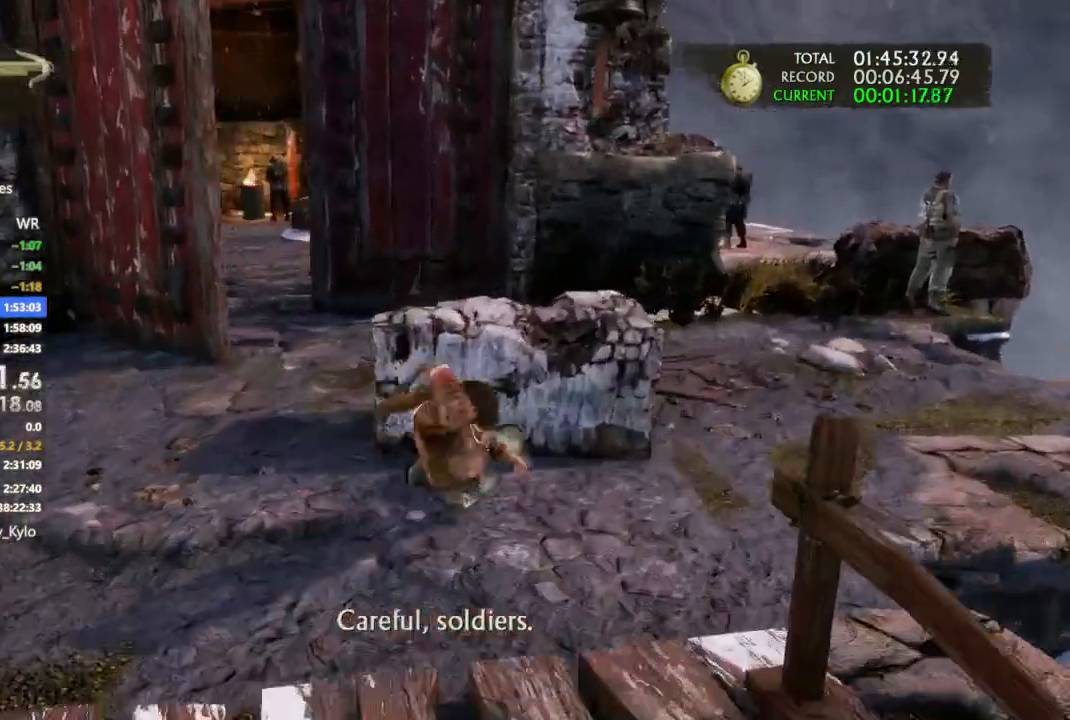
Gameplay with a controller (PlayStation layout); each line is a JSON object with the inputs held at the frame after it (dt_ms = milliseconds from this image to that frame). "events" lists button and stick changes between this image and that frame as [ms after this image, input, new state], when the widget could be followed in between. Not read: L3 SQUARE START TOUCHPAD.
{"dt_ms": 500, "buttons": [], "left_stick": "up-right", "right_stick": "center", "events": [[167, "right_stick", "center"]]}
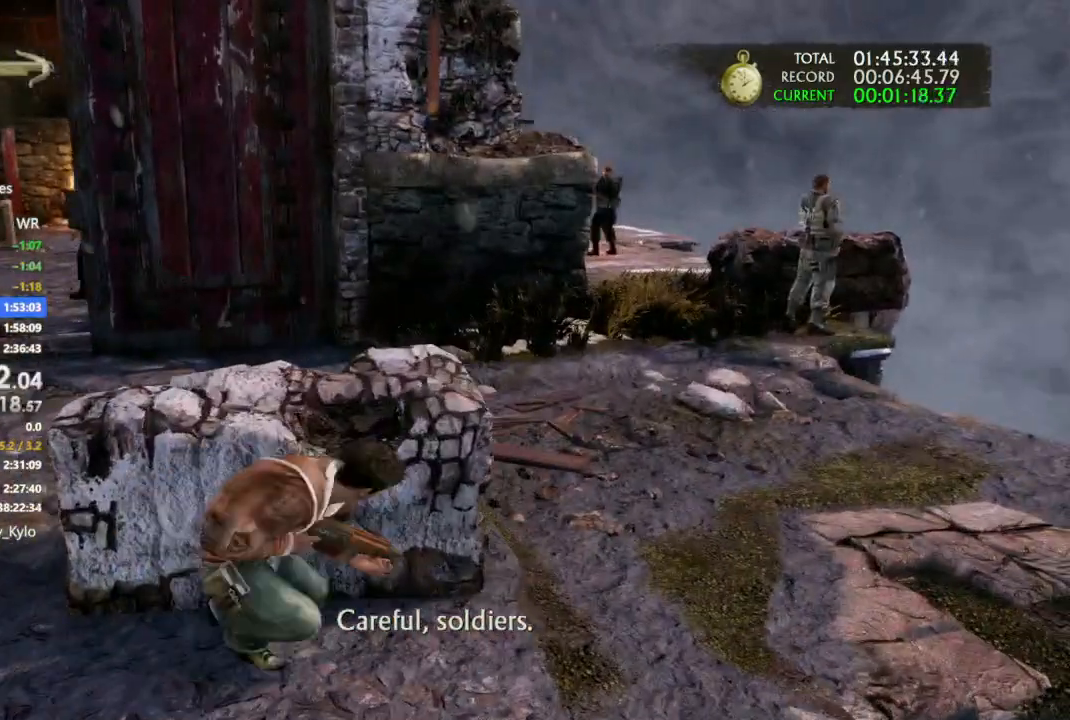
{"dt_ms": 500, "buttons": ["DPAD_UP"], "left_stick": "center", "right_stick": "center", "events": [[200, "left_stick", "center"], [300, "DPAD_UP", "down"], [433, "DPAD_UP", "up"], [500, "DPAD_UP", "down"]]}
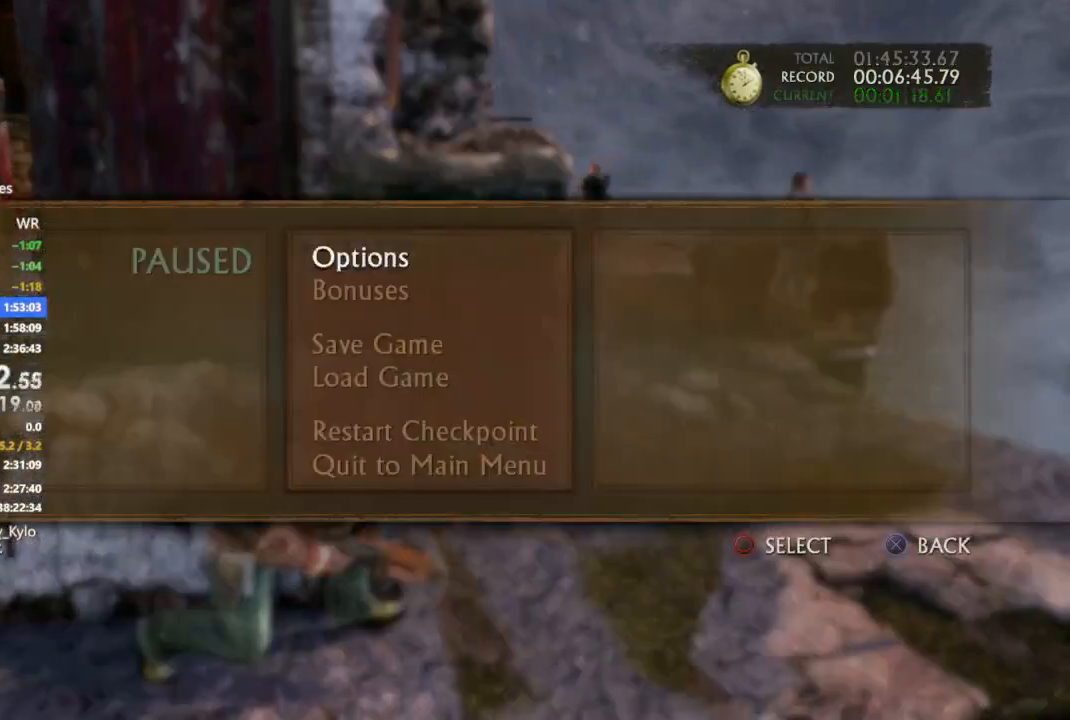
{"dt_ms": 500, "buttons": [], "left_stick": "center", "right_stick": "center", "events": [[233, "CIRCLE", "down"], [300, "DPAD_UP", "up"], [333, "CIRCLE", "up"]]}
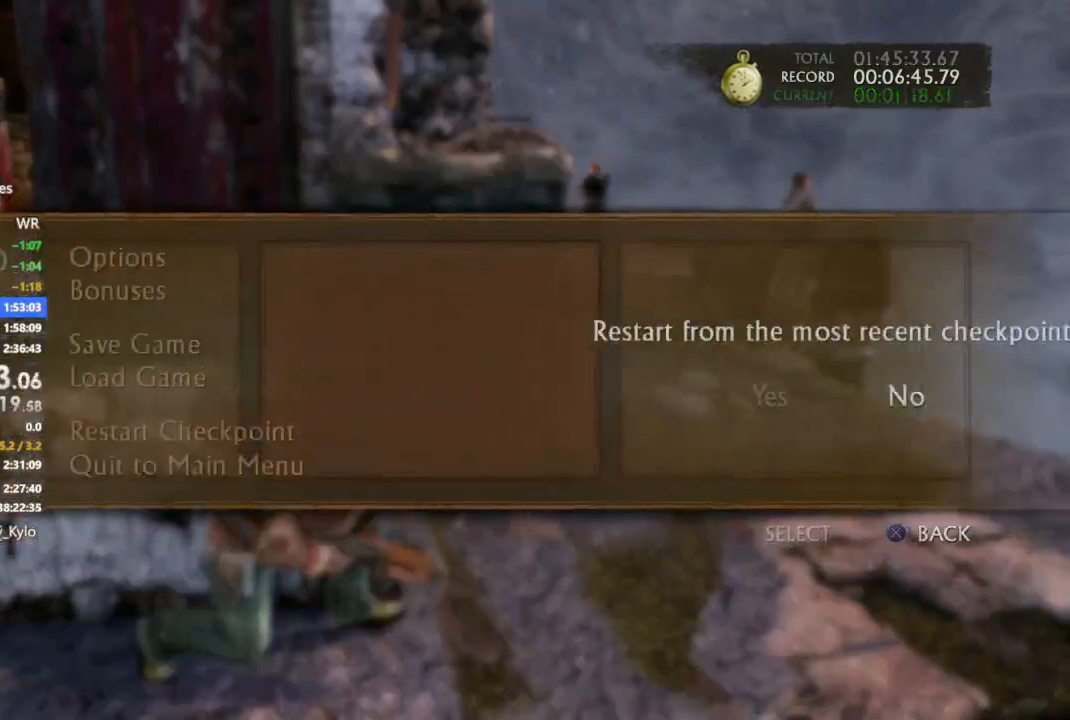
{"dt_ms": 500, "buttons": [], "left_stick": "center", "right_stick": "center", "events": [[300, "CIRCLE", "down"], [300, "DPAD_LEFT", "down"], [400, "DPAD_LEFT", "up"], [433, "CIRCLE", "up"]]}
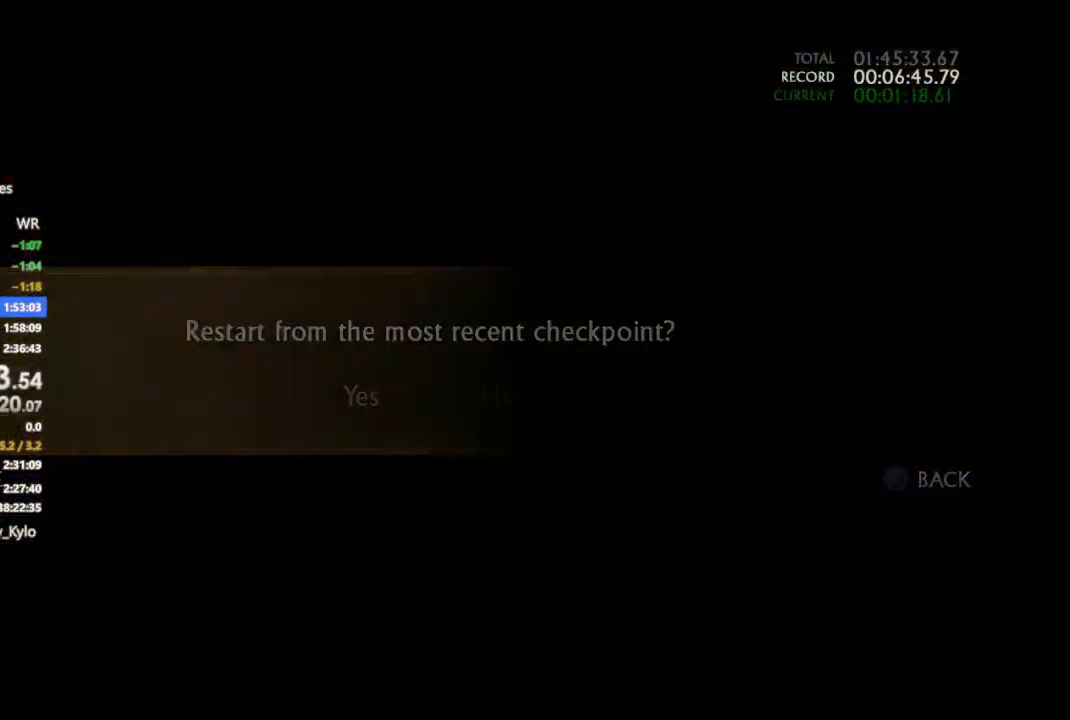
{"dt_ms": 500, "buttons": [], "left_stick": "down", "right_stick": "center", "events": [[200, "left_stick", "down"]]}
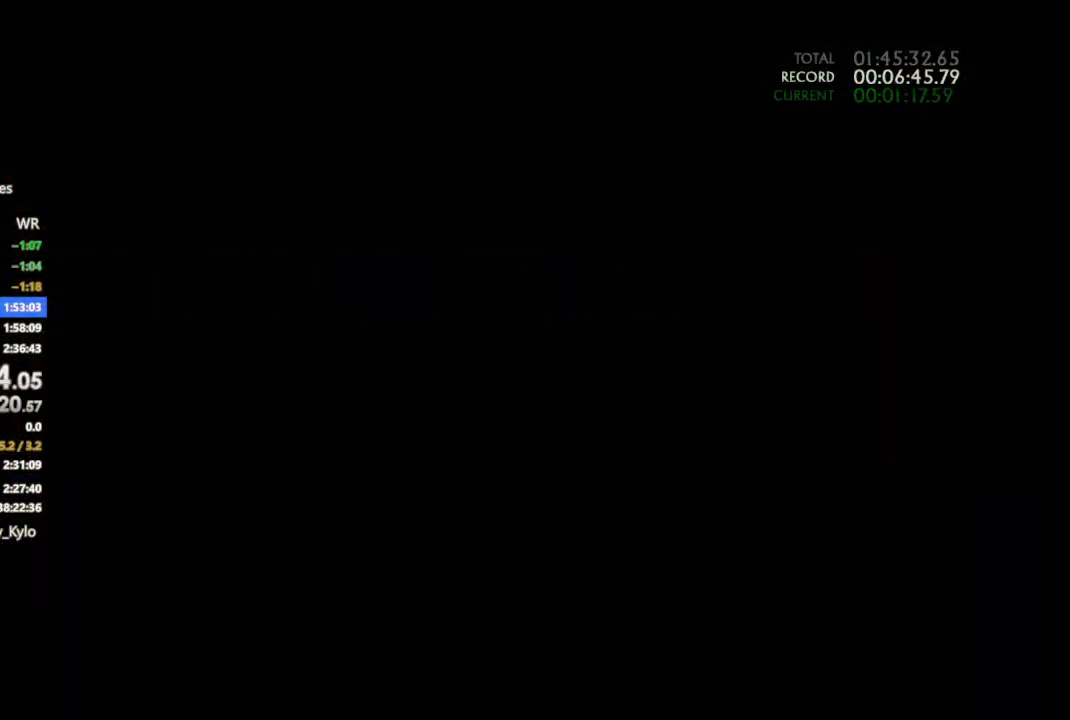
{"dt_ms": 500, "buttons": [], "left_stick": "down", "right_stick": "center", "events": []}
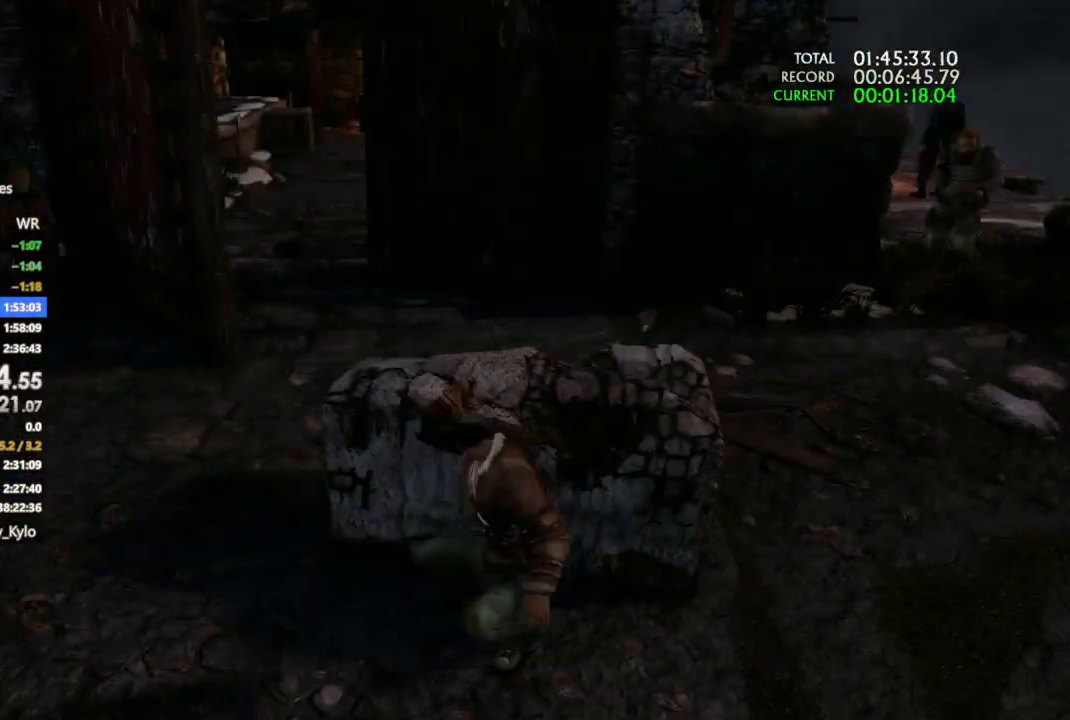
{"dt_ms": 500, "buttons": [], "left_stick": "up-right", "right_stick": "up-right", "events": [[100, "right_stick", "right"], [267, "left_stick", "up-right"], [367, "right_stick", "up-right"]]}
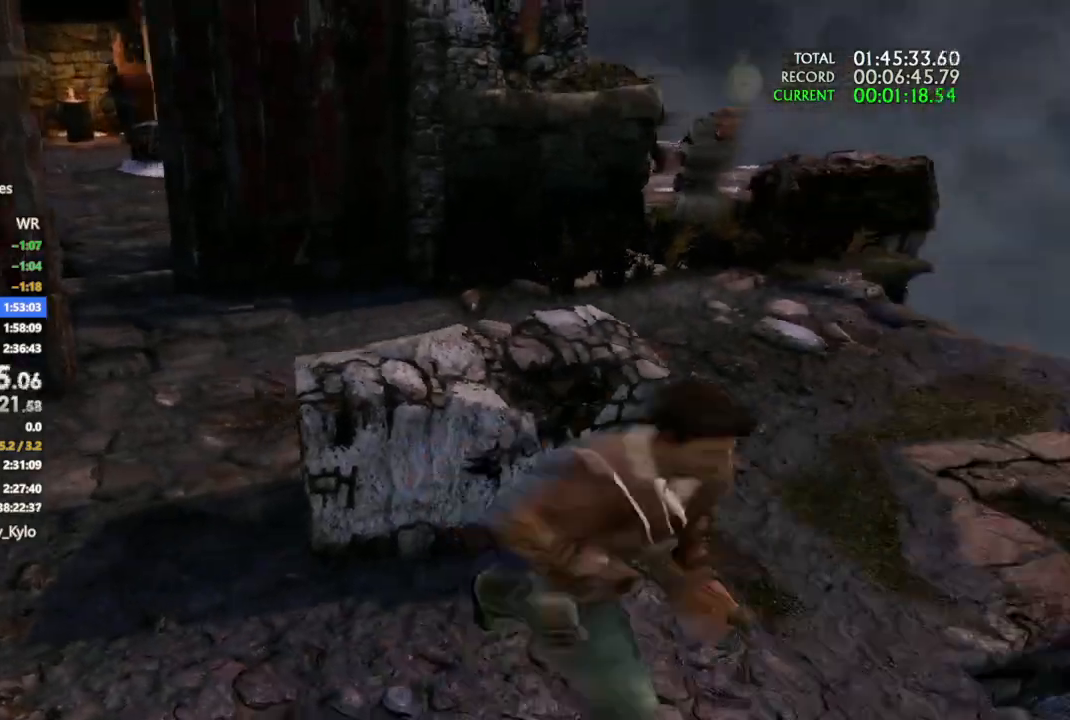
{"dt_ms": 1000, "buttons": ["L1"], "left_stick": "up", "right_stick": "up-right", "events": [[67, "right_stick", "up-left"], [200, "left_stick", "up"], [267, "right_stick", "center"], [367, "right_stick", "up"], [600, "right_stick", "center"], [667, "L1", "down"], [733, "right_stick", "right"], [833, "right_stick", "up-right"]]}
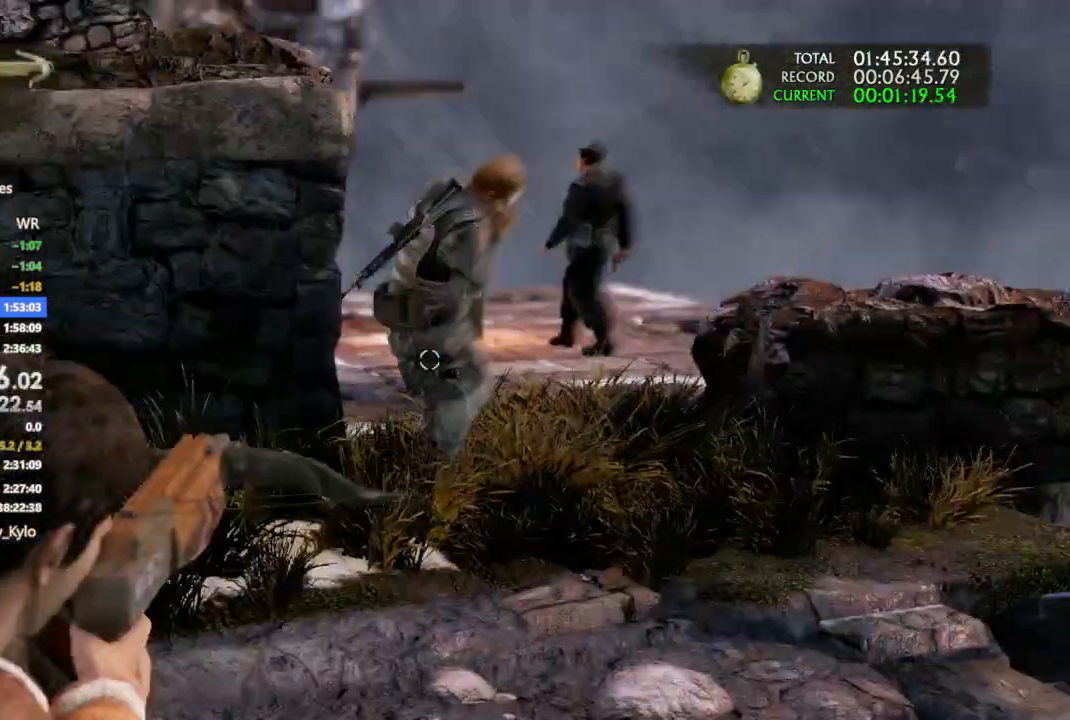
{"dt_ms": 1000, "buttons": ["L1"], "left_stick": "center", "right_stick": "up-left"}